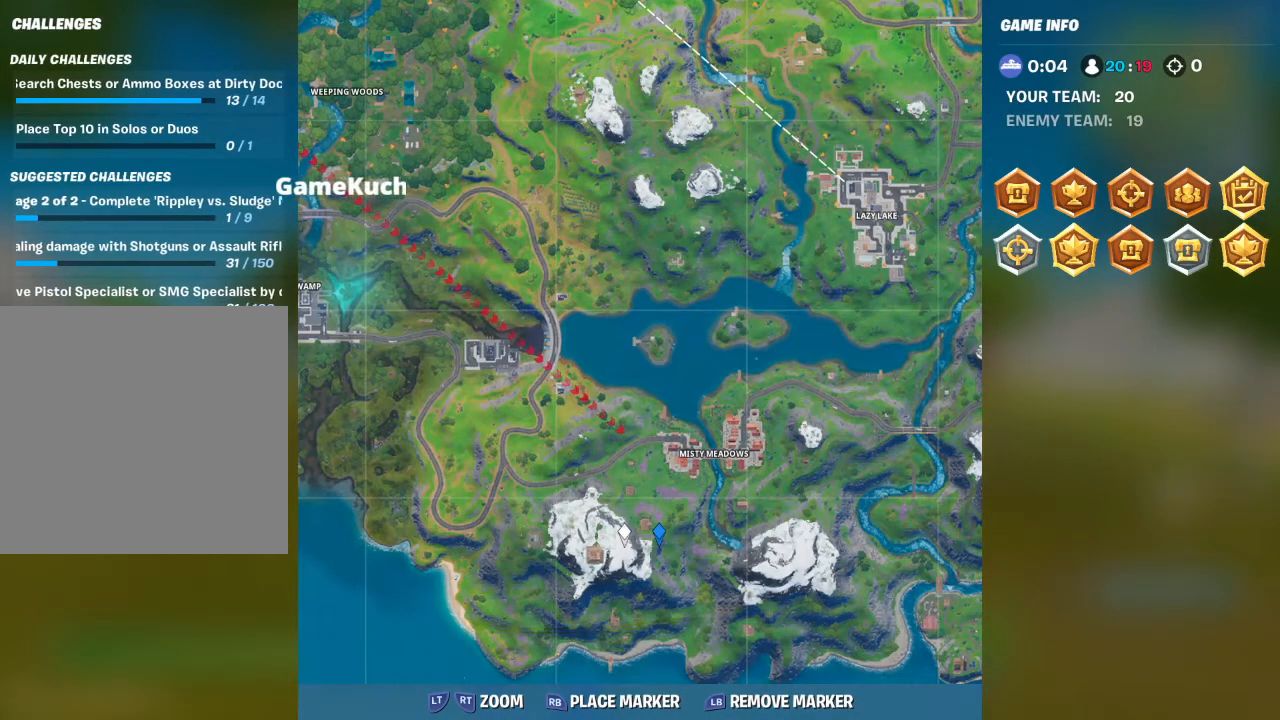
Gameplay with a controller (Xbox layout); each line is a JSON object with the inputs held at the frame after it. "events" lists button and stick changes between this image and that frame as [ms after this image, input, new state], when the widget could be followed in between.
{"buttons": [], "left_stick": "center", "right_stick": "center", "events": [[133, "right_stick", "center"], [233, "right_stick", "left"], [367, "right_stick", "center"]]}
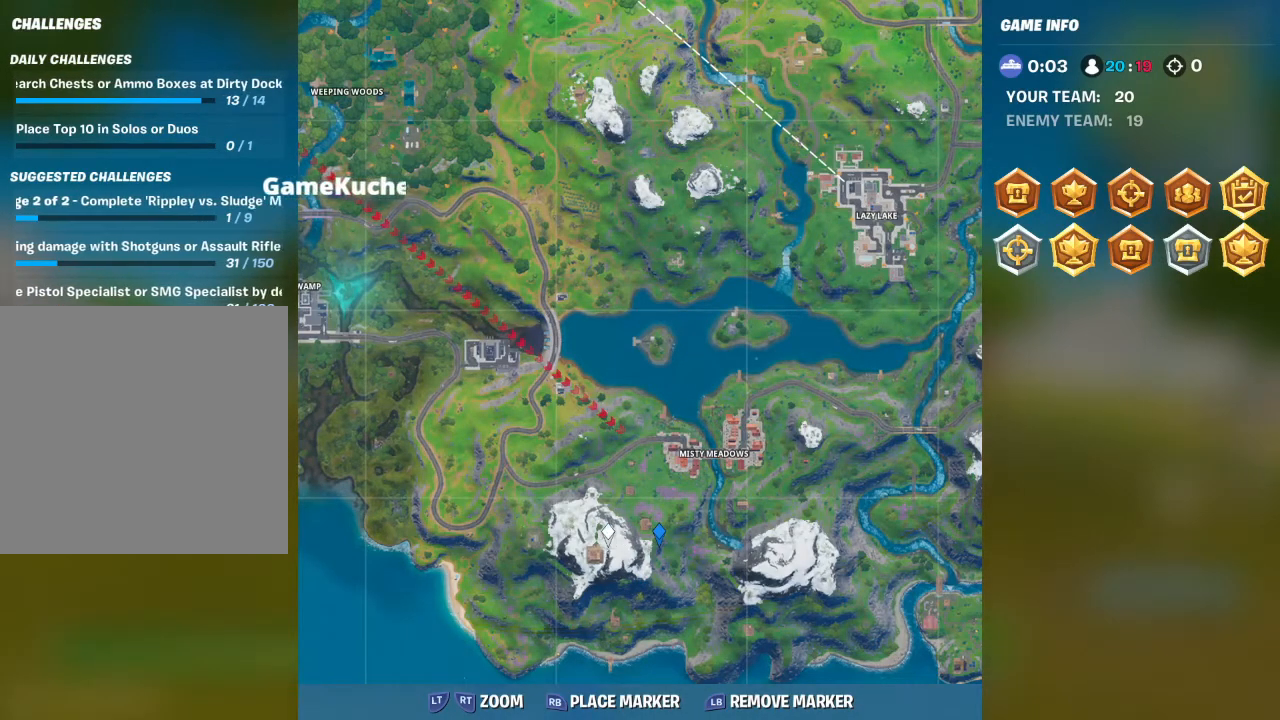
{"buttons": ["L2"], "left_stick": "center", "right_stick": "center", "events": [[467, "L2", "down"]]}
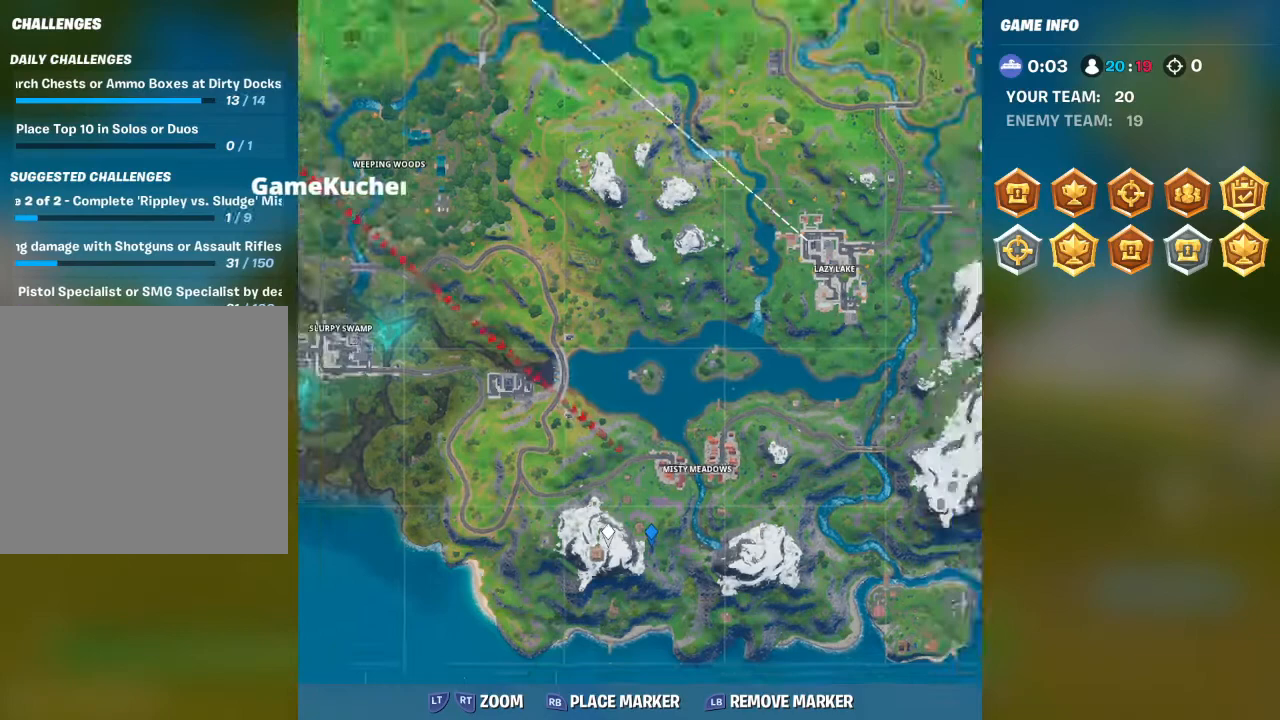
{"buttons": ["L2"], "left_stick": "center", "right_stick": "center", "events": []}
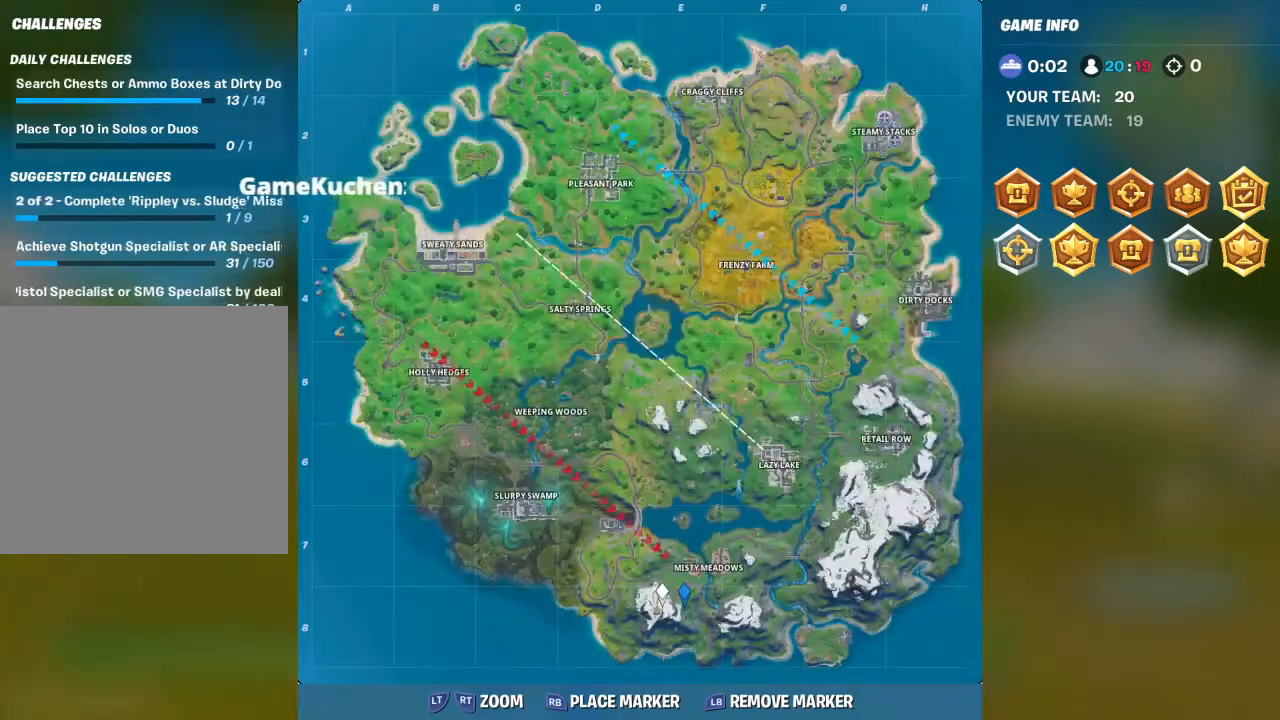
{"buttons": [], "left_stick": "center", "right_stick": "center", "events": [[33, "L2", "up"], [267, "SELECT", "down"], [400, "SELECT", "up"]]}
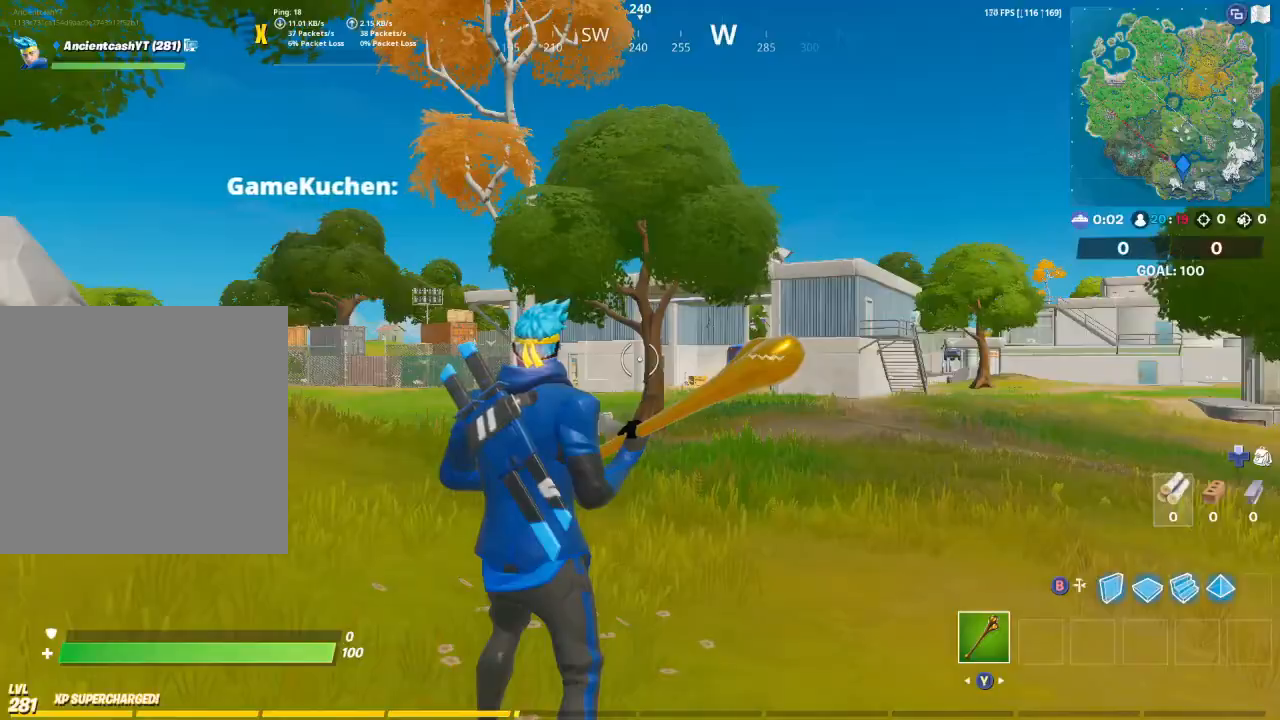
{"buttons": [], "left_stick": "up-right", "right_stick": "center", "events": [[467, "left_stick", "up-right"]]}
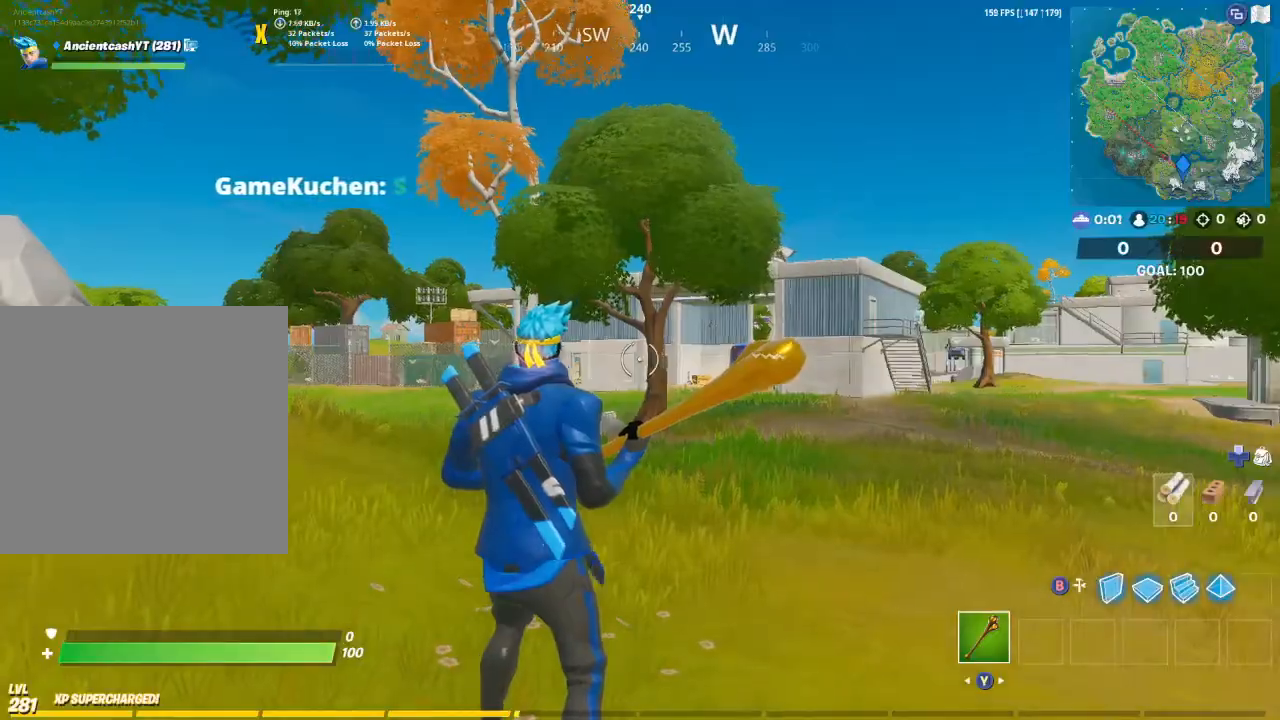
{"buttons": [], "left_stick": "up-right", "right_stick": "right", "events": [[100, "right_stick", "left"], [200, "right_stick", "center"], [400, "right_stick", "right"]]}
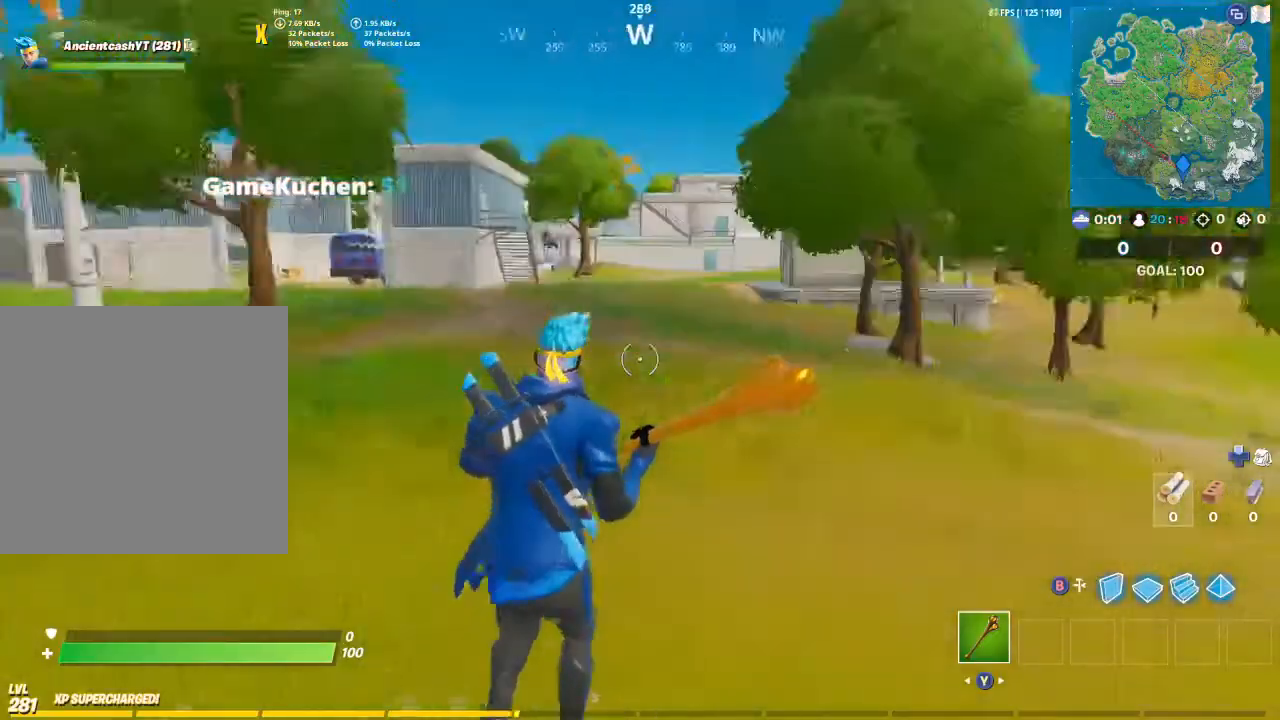
{"buttons": [], "left_stick": "up-right", "right_stick": "left", "events": [[133, "right_stick", "center"], [300, "A", "down"], [367, "A", "up"], [500, "right_stick", "left"]]}
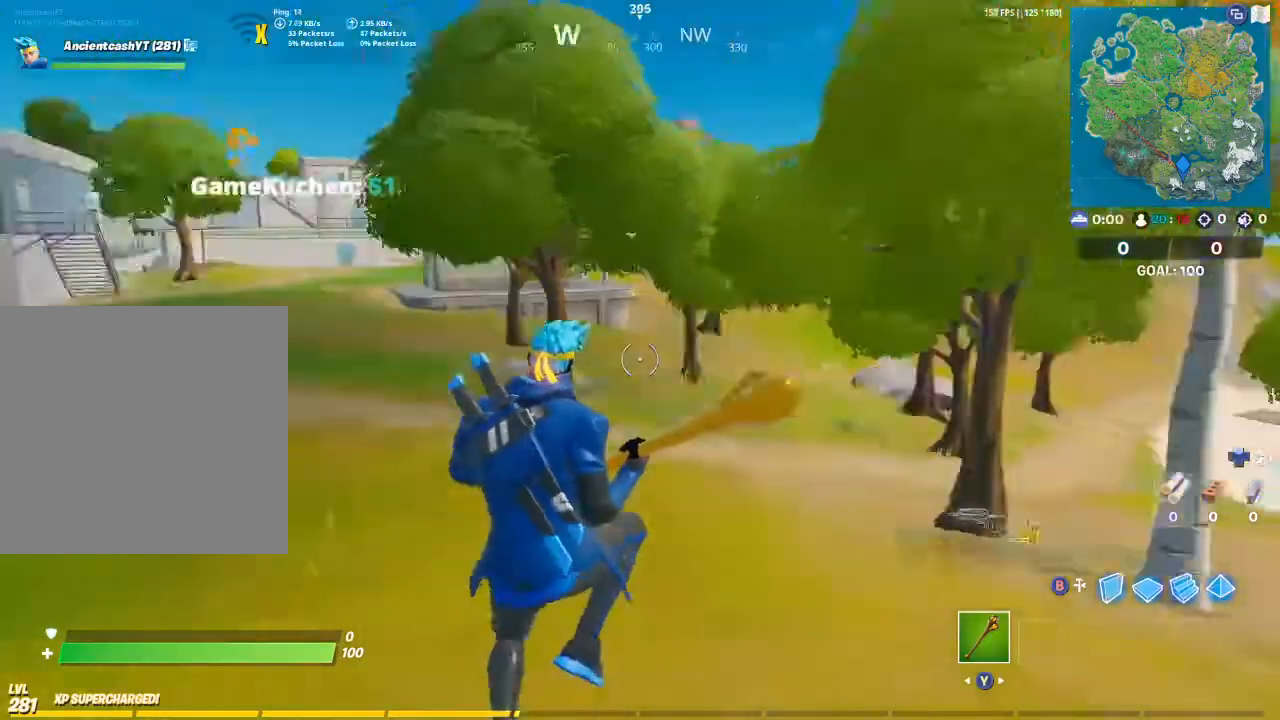
{"buttons": [], "left_stick": "center", "right_stick": "center", "events": [[133, "right_stick", "center"], [167, "left_stick", "center"]]}
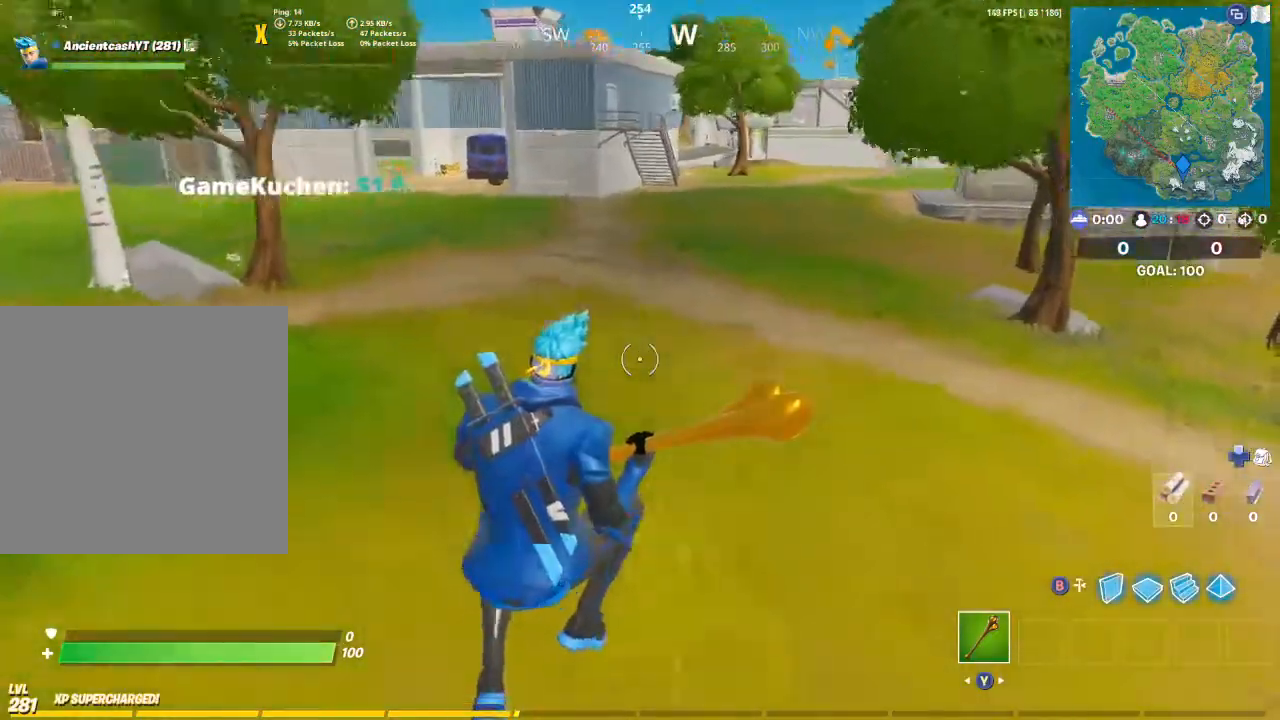
{"buttons": [], "left_stick": "center", "right_stick": "center", "events": [[367, "SELECT", "down"], [500, "SELECT", "up"]]}
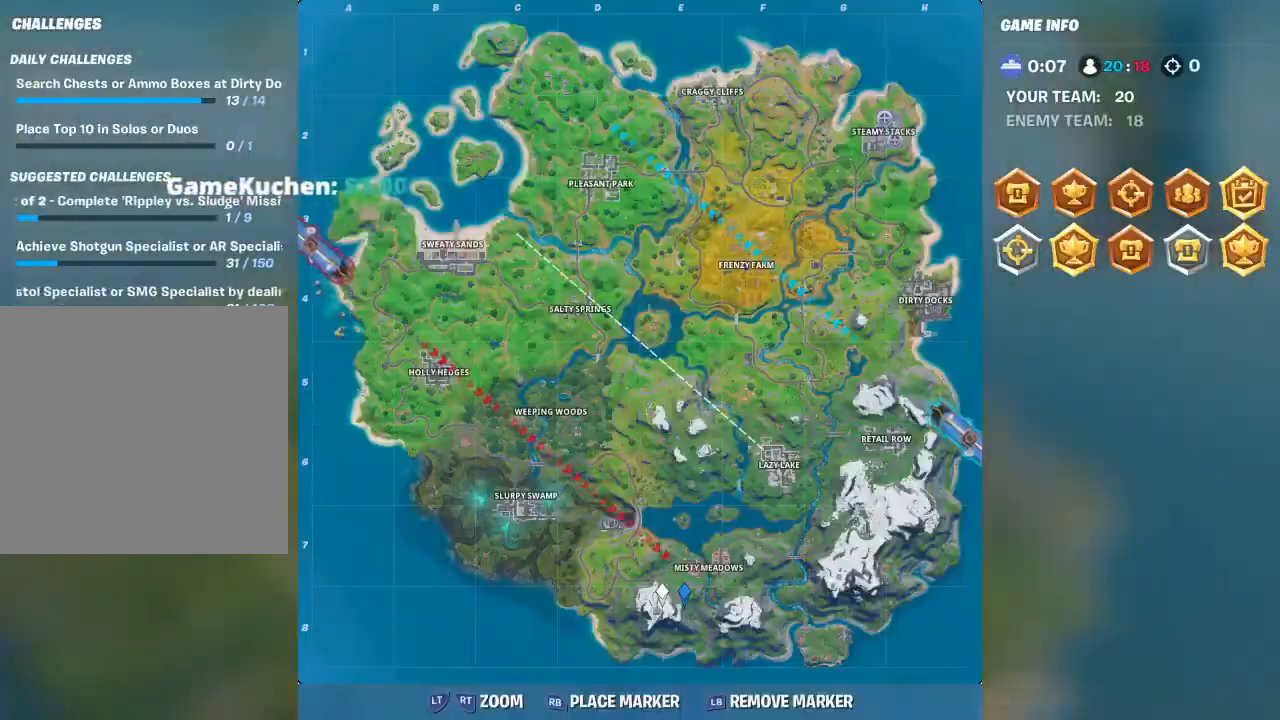
{"buttons": [], "left_stick": "center", "right_stick": "center", "events": []}
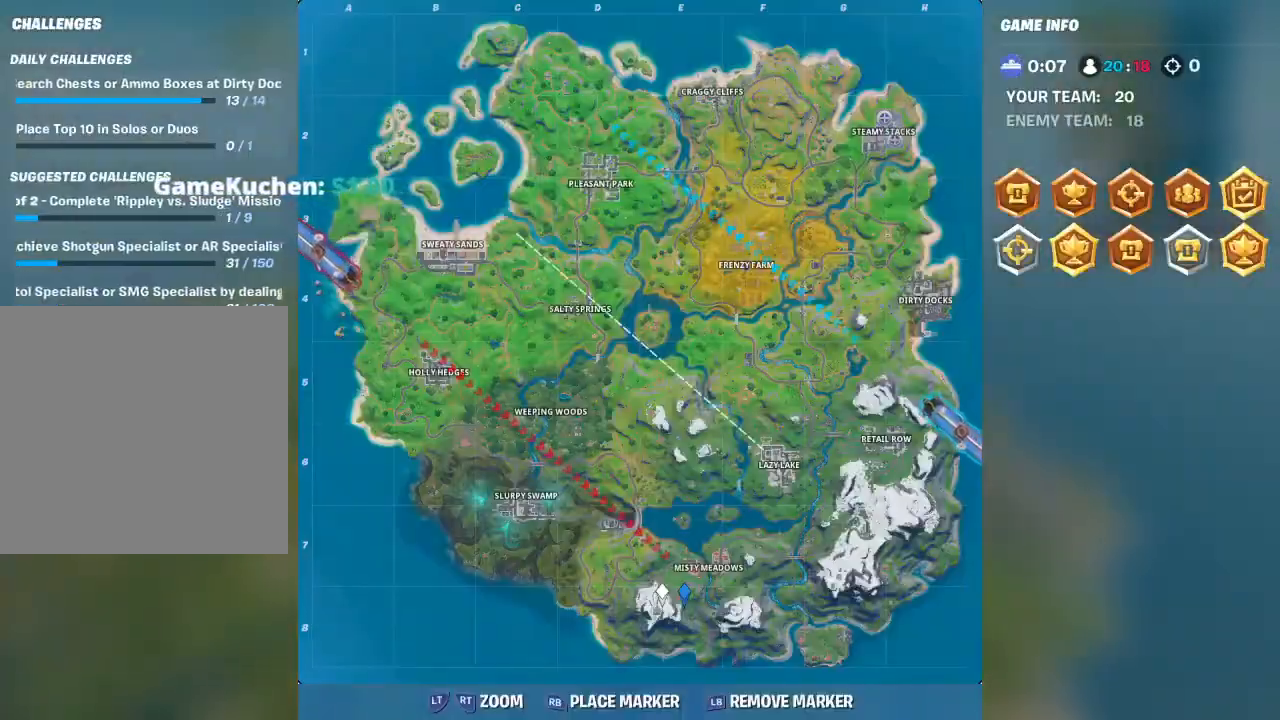
{"buttons": [], "left_stick": "center", "right_stick": "center", "events": [[67, "right_stick", "up-right"], [267, "right_stick", "center"]]}
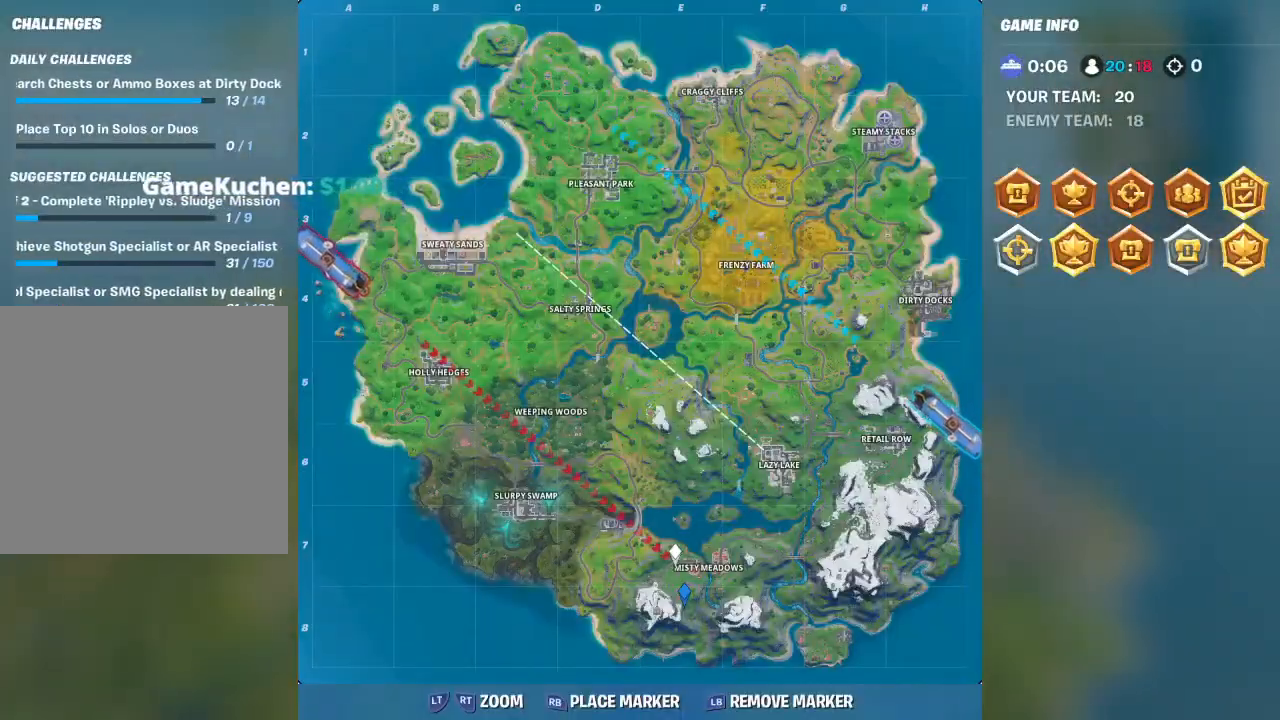
{"buttons": [], "left_stick": "center", "right_stick": "left", "events": [[267, "right_stick", "up-left"], [367, "right_stick", "left"]]}
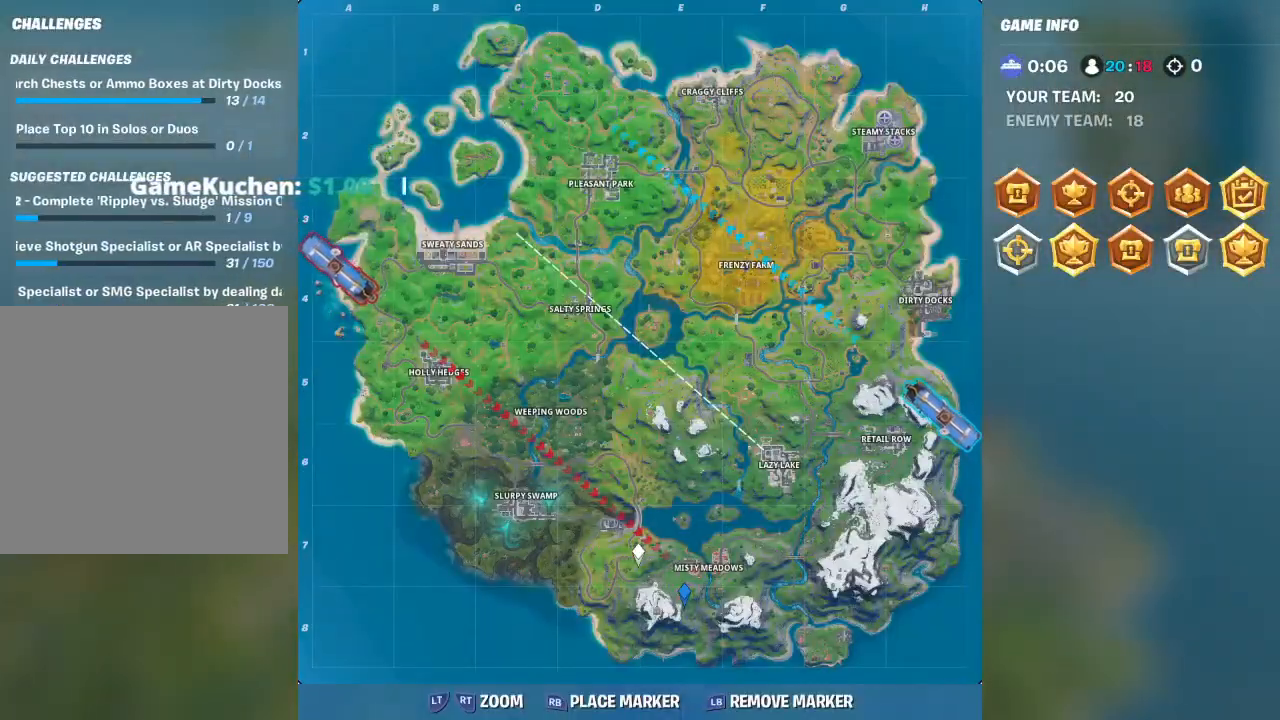
{"buttons": [], "left_stick": "center", "right_stick": "center", "events": [[100, "right_stick", "down"], [167, "right_stick", "down-right"], [467, "right_stick", "center"]]}
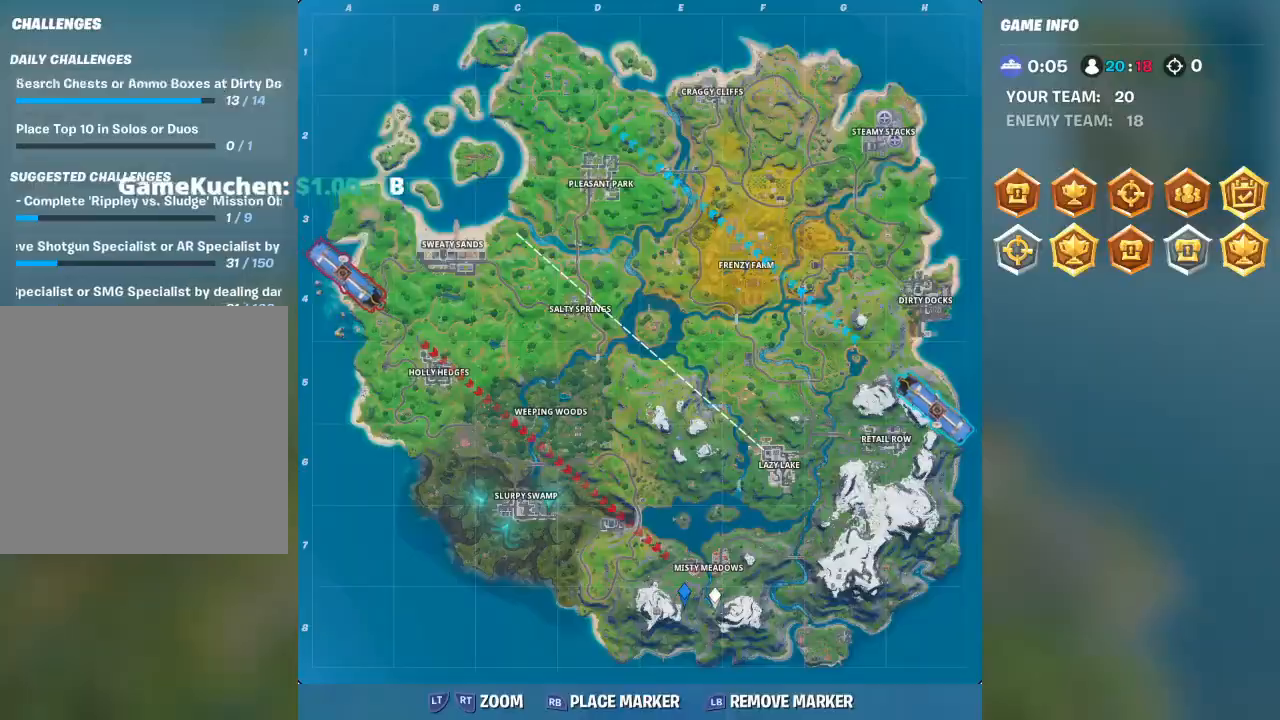
{"buttons": [], "left_stick": "center", "right_stick": "center", "events": [[267, "SELECT", "down"], [333, "SELECT", "up"]]}
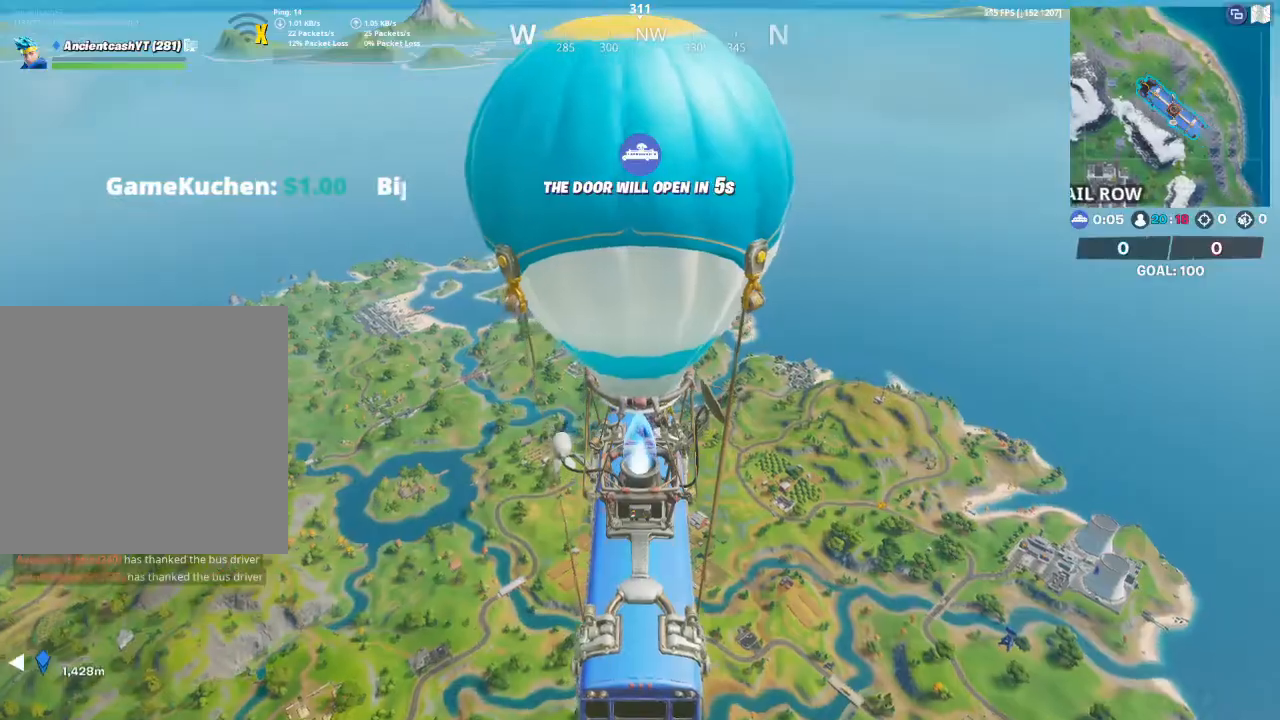
{"buttons": [], "left_stick": "left", "right_stick": "left", "events": [[67, "left_stick", "left"], [433, "right_stick", "left"]]}
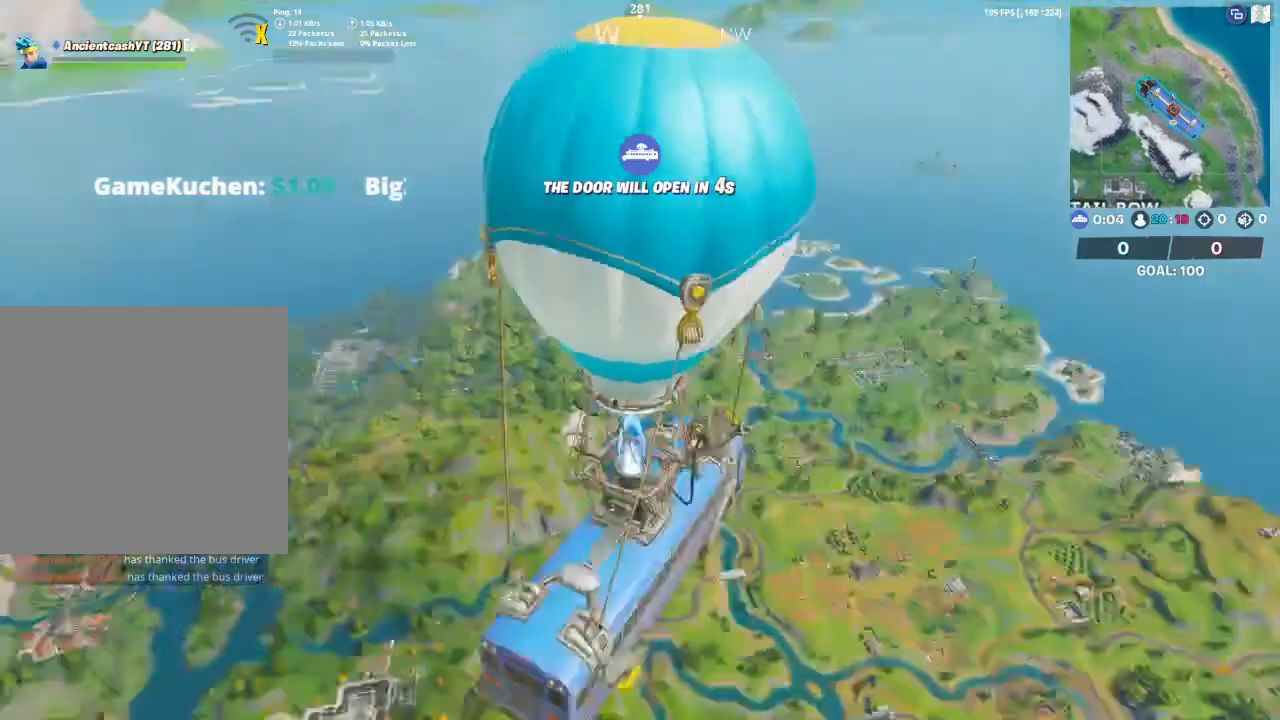
{"buttons": [], "left_stick": "up-left", "right_stick": "center", "events": [[133, "right_stick", "center"], [200, "left_stick", "up-left"]]}
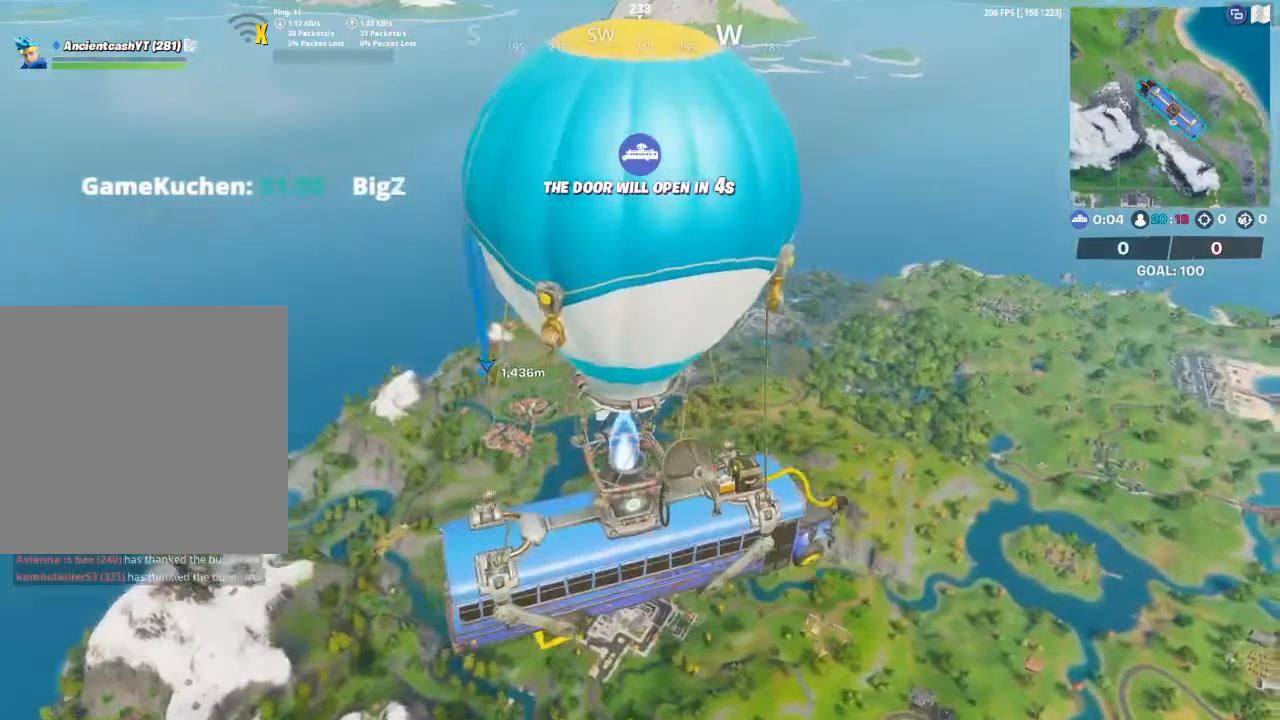
{"buttons": [], "left_stick": "up-left", "right_stick": "center", "events": [[100, "right_stick", "right"], [167, "right_stick", "center"]]}
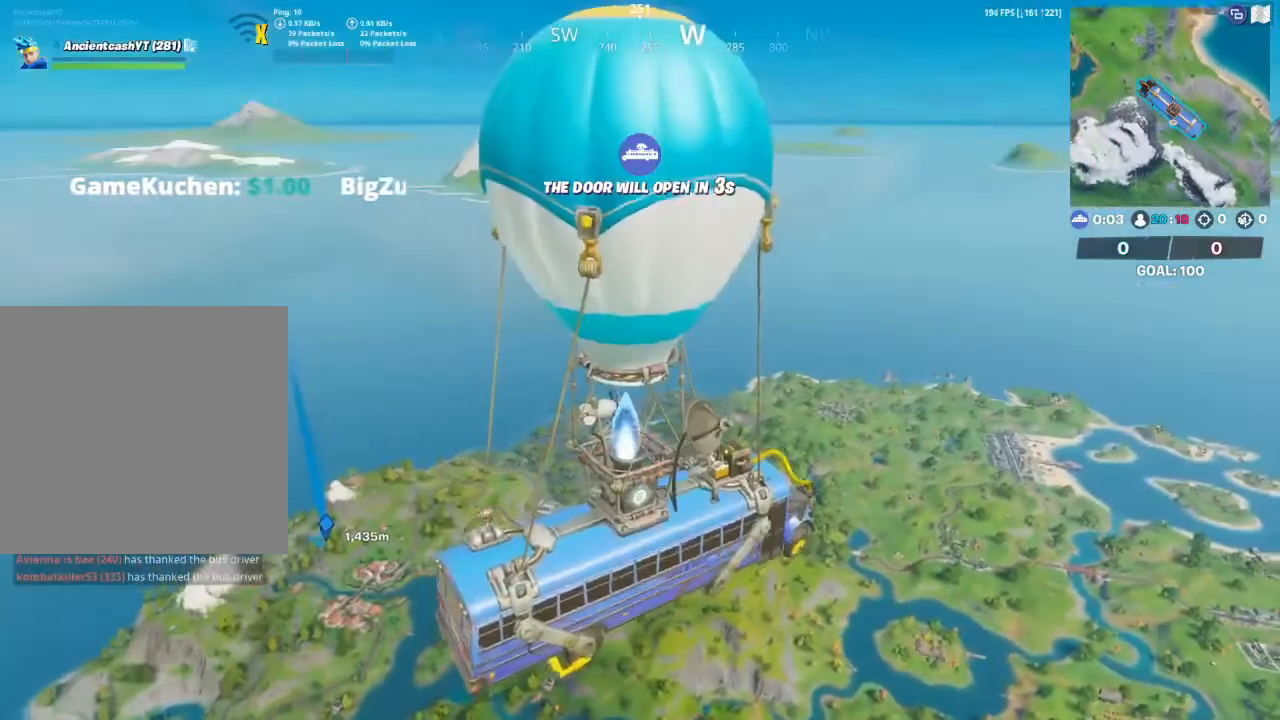
{"buttons": [], "left_stick": "up-left", "right_stick": "center", "events": []}
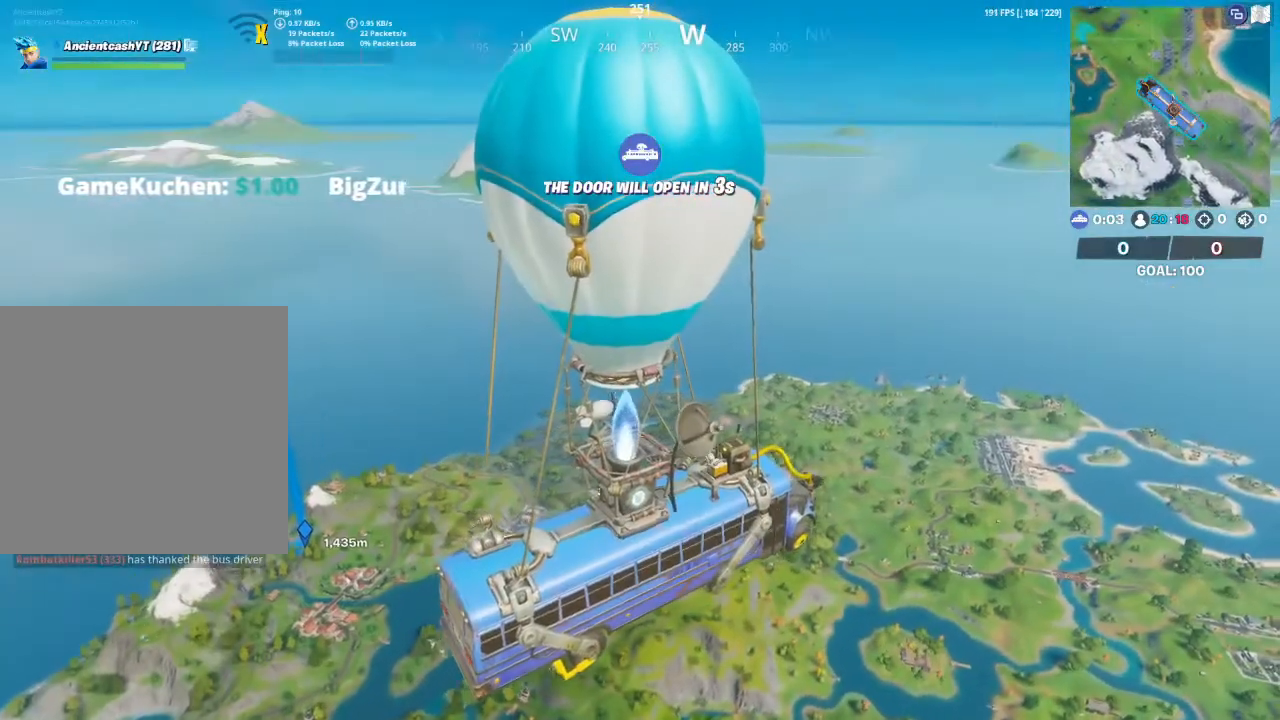
{"buttons": [], "left_stick": "up-left", "right_stick": "center", "events": []}
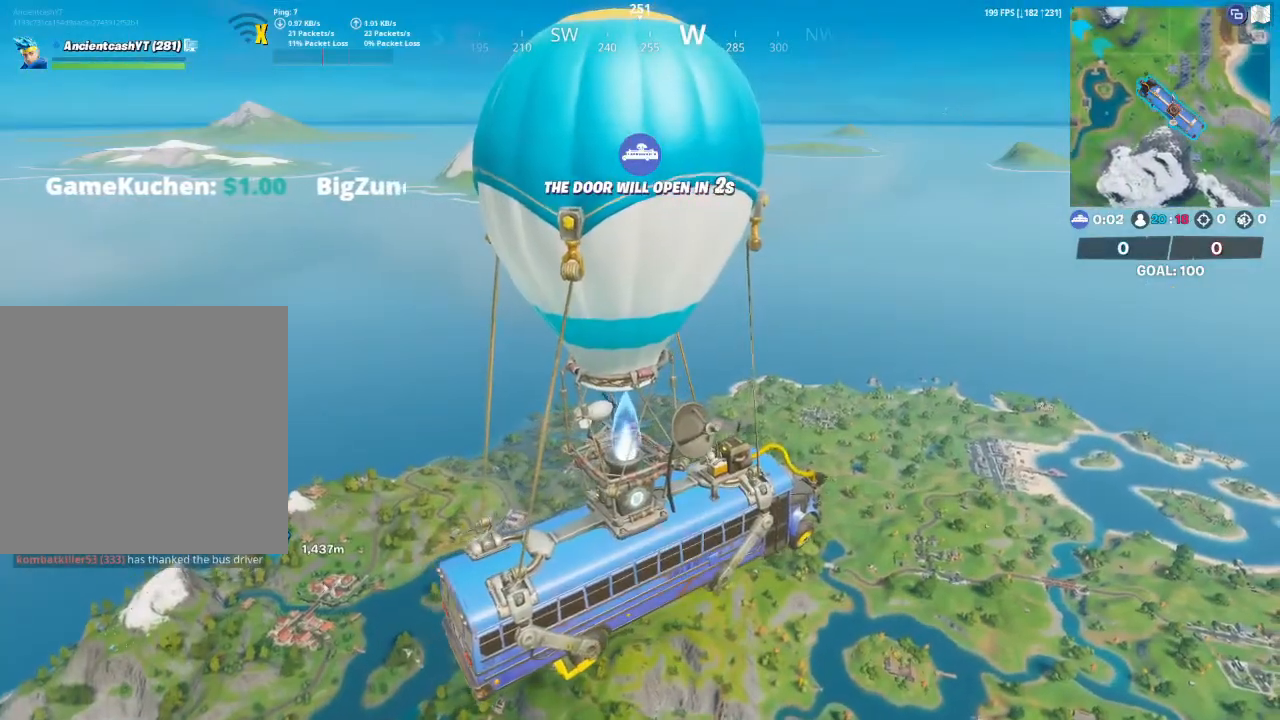
{"buttons": [], "left_stick": "up-left", "right_stick": "center", "events": []}
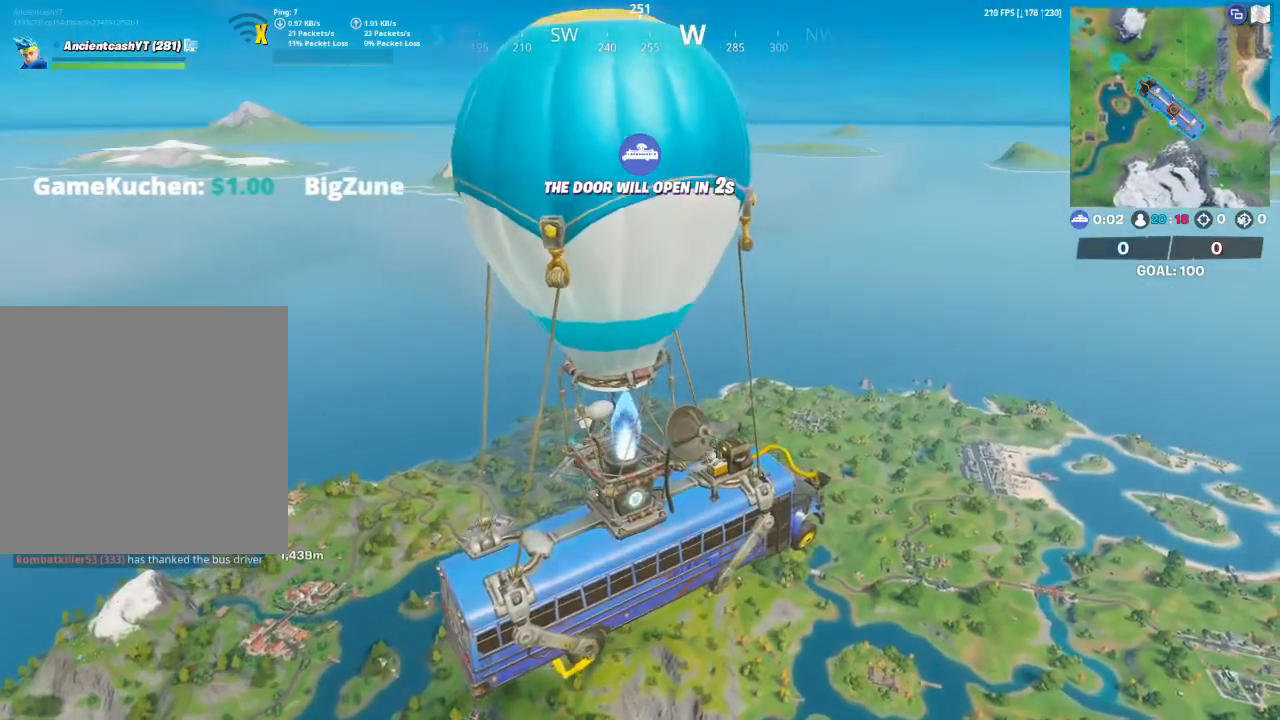
{"buttons": [], "left_stick": "up-left", "right_stick": "center", "events": []}
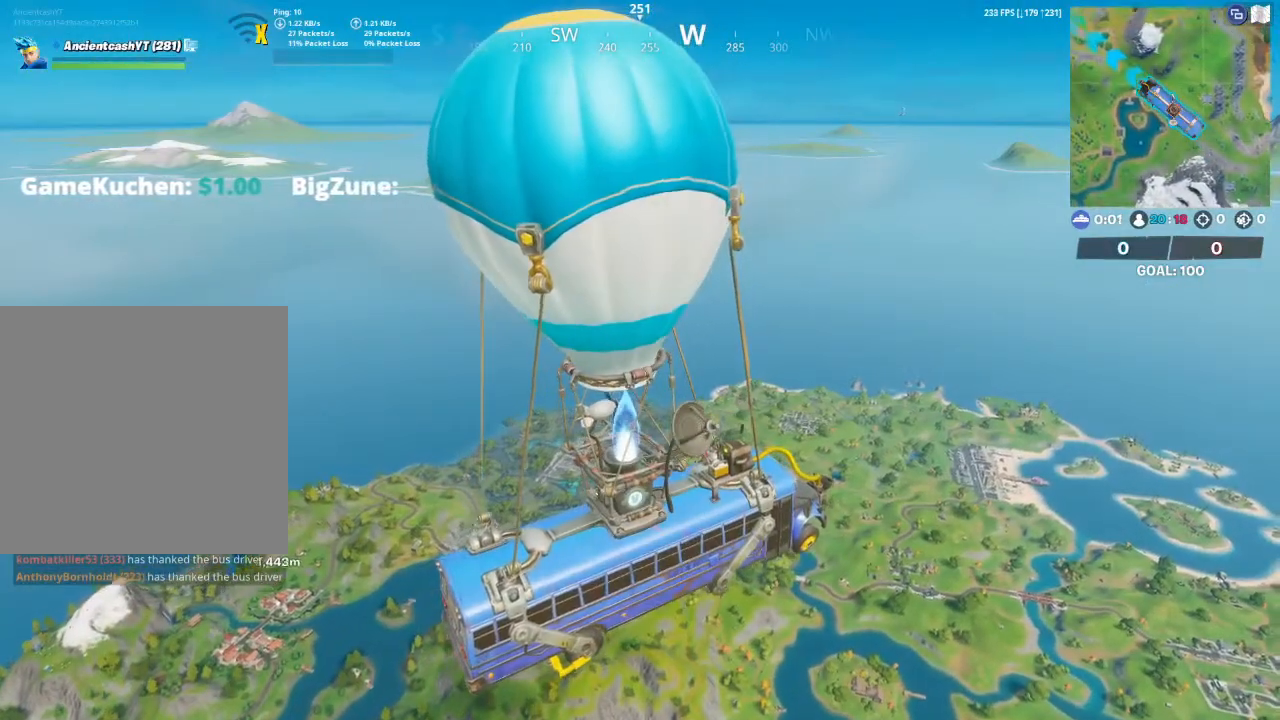
{"buttons": [], "left_stick": "up-left", "right_stick": "center", "events": []}
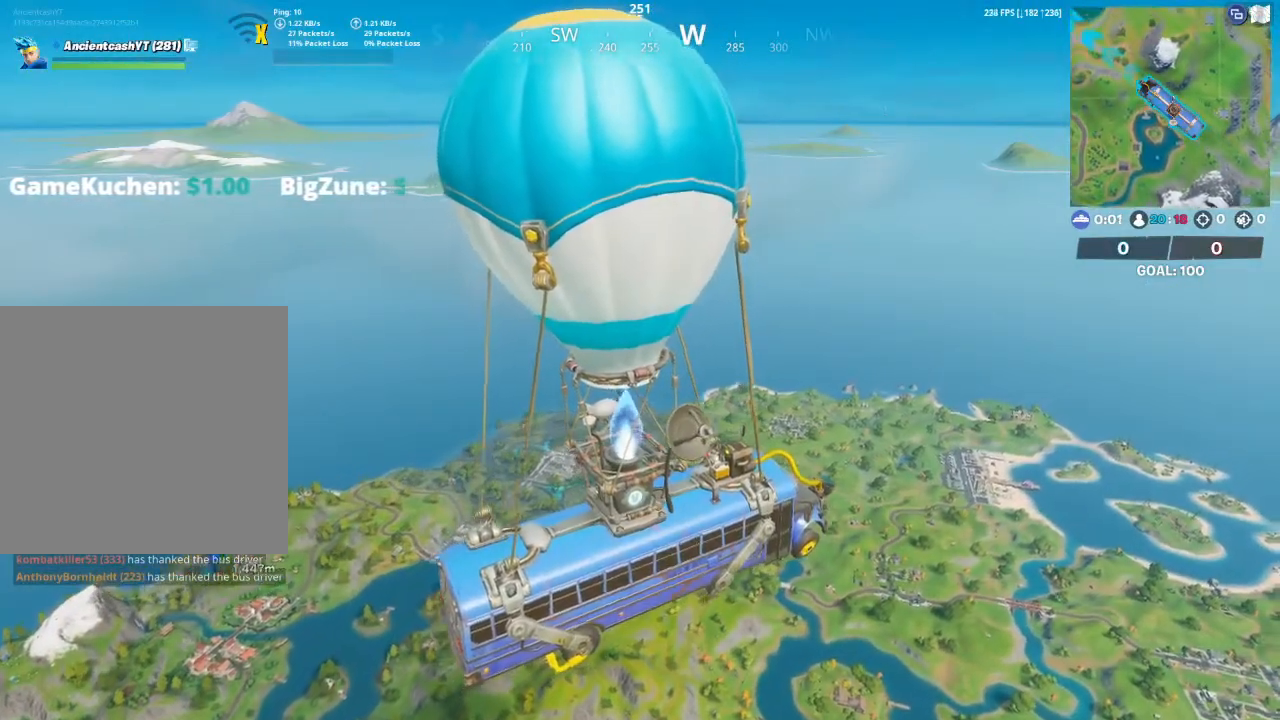
{"buttons": [], "left_stick": "up-left", "right_stick": "center", "events": []}
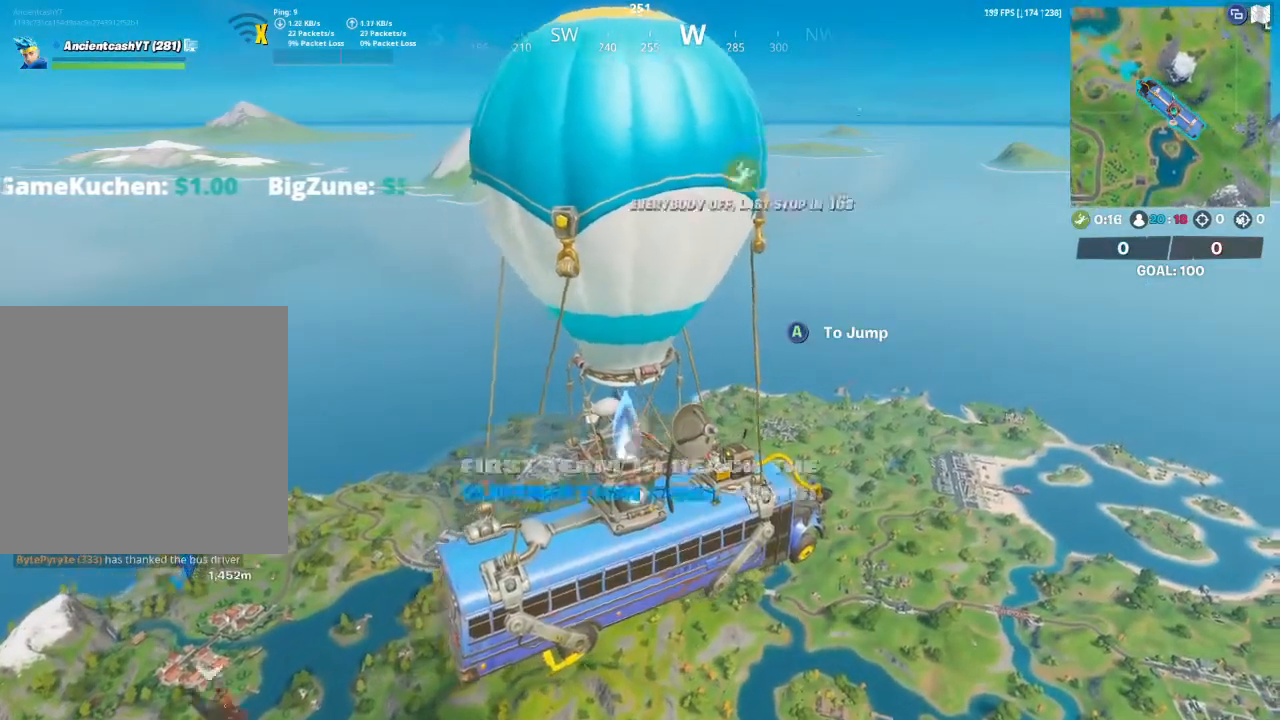
{"buttons": [], "left_stick": "up-left", "right_stick": "center", "events": [[67, "A", "down"], [233, "A", "up"], [233, "right_stick", "down-left"], [367, "right_stick", "center"]]}
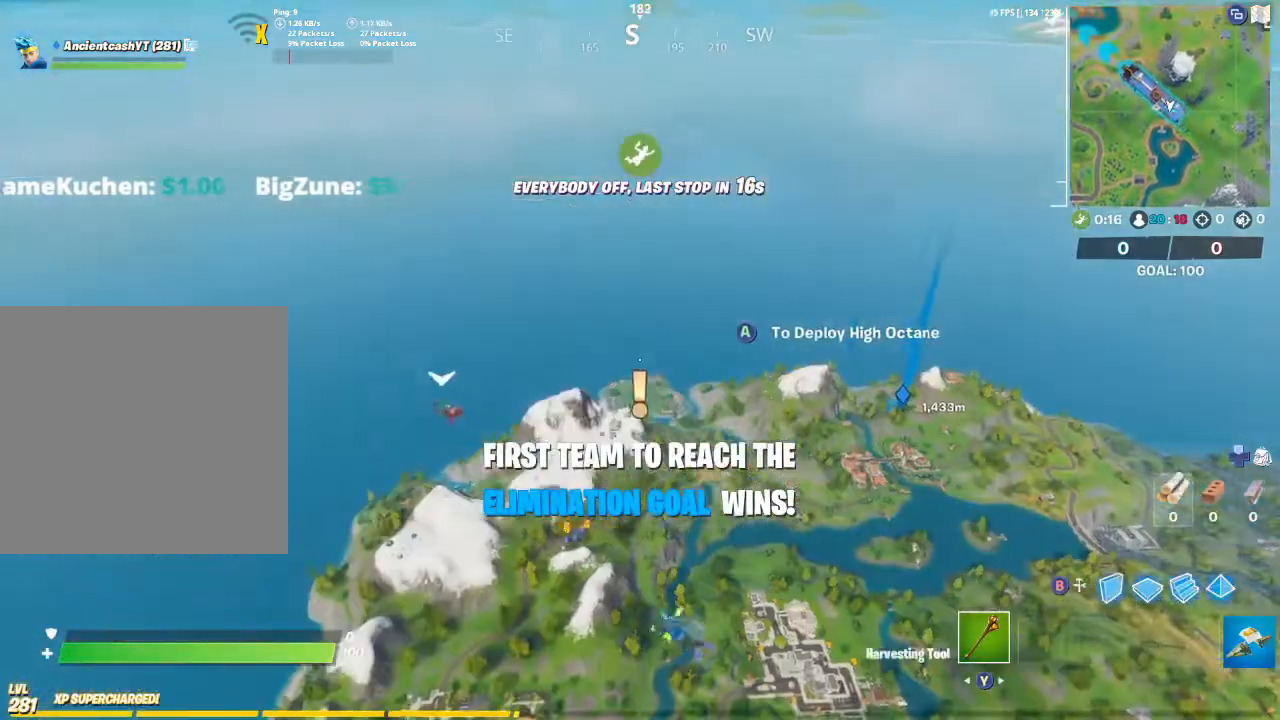
{"buttons": [], "left_stick": "up", "right_stick": "center", "events": [[67, "left_stick", "up"]]}
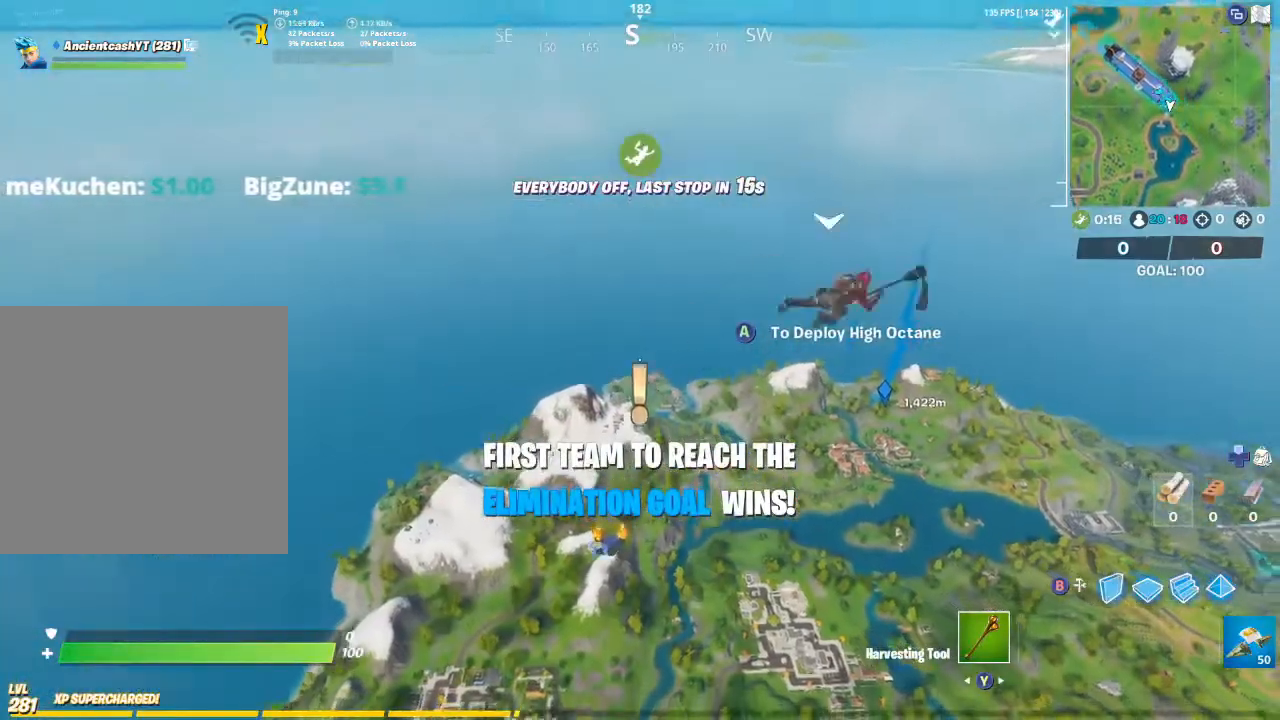
{"buttons": [], "left_stick": "up", "right_stick": "center", "events": [[67, "right_stick", "right"], [167, "right_stick", "center"]]}
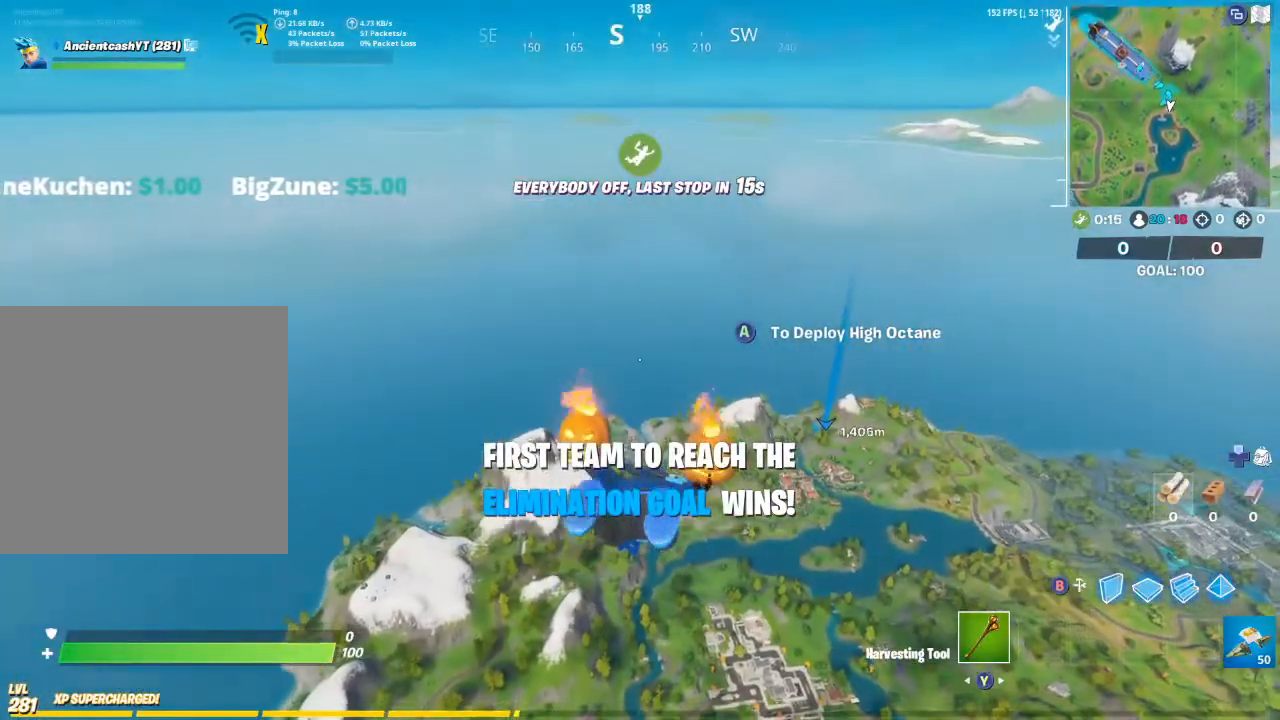
{"buttons": [], "left_stick": "up", "right_stick": "down-right", "events": [[500, "right_stick", "down-right"]]}
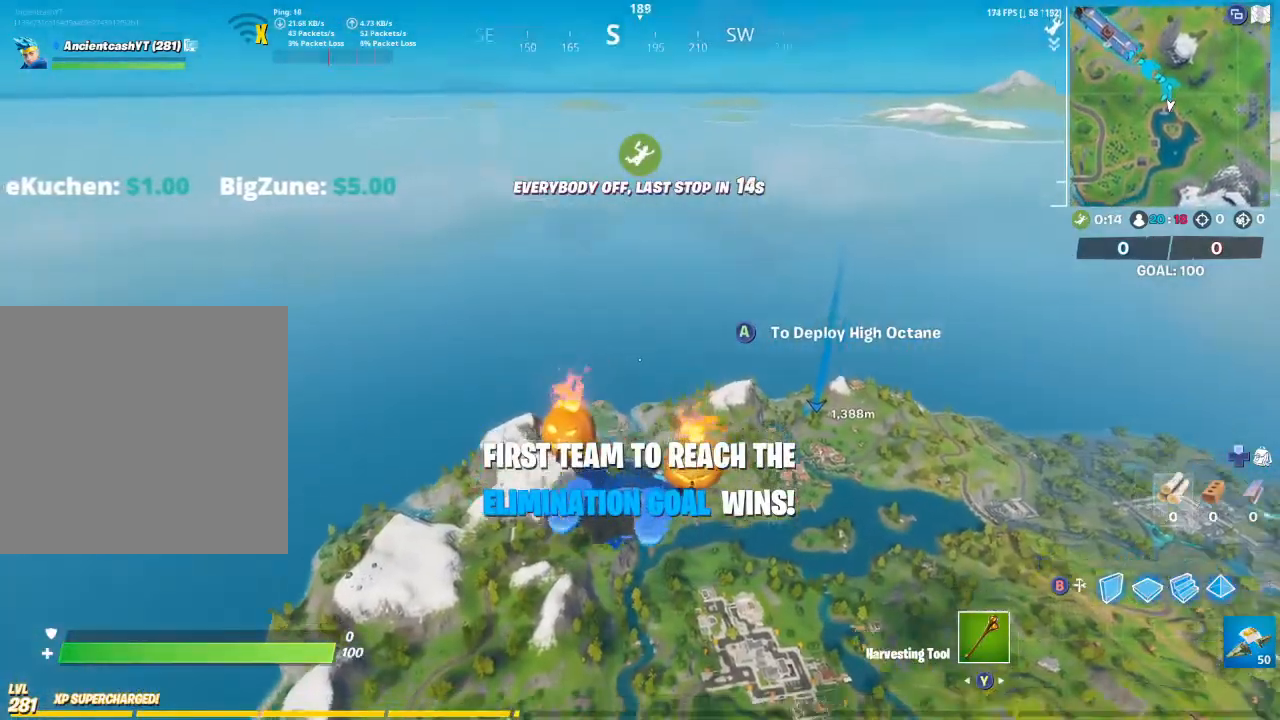
{"buttons": [], "left_stick": "up", "right_stick": "center", "events": [[133, "right_stick", "center"]]}
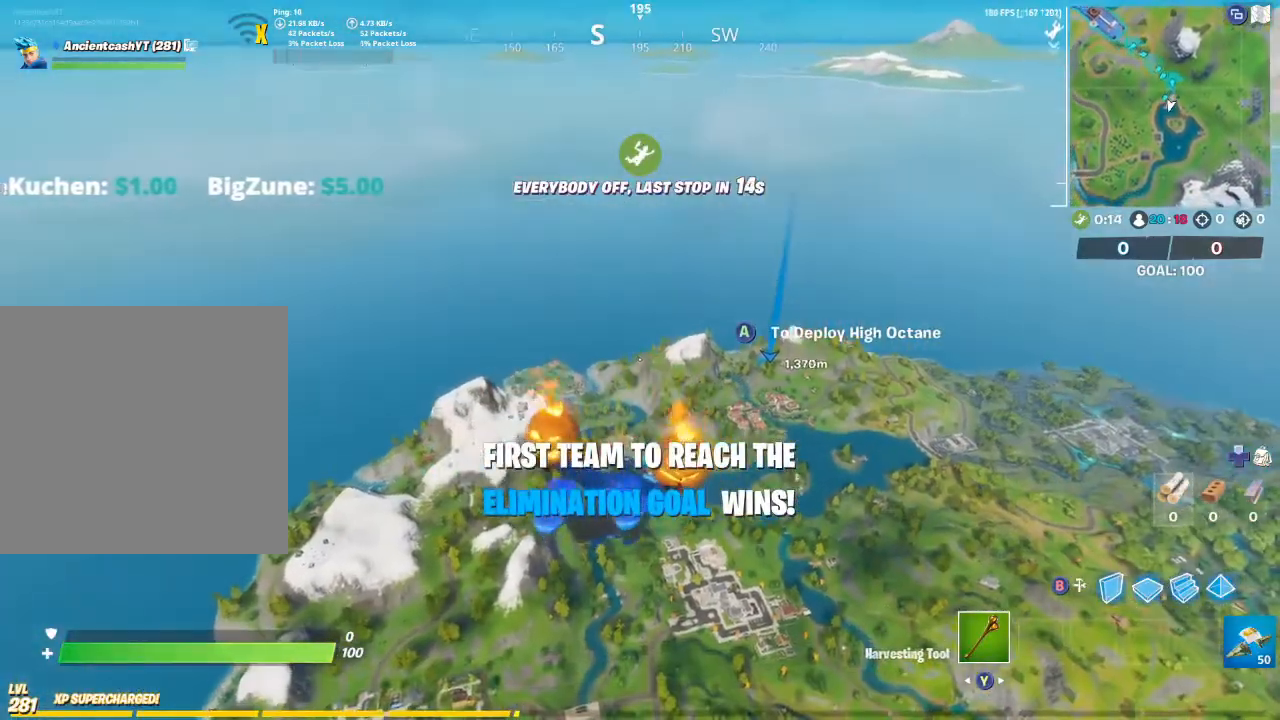
{"buttons": [], "left_stick": "up", "right_stick": "center", "events": []}